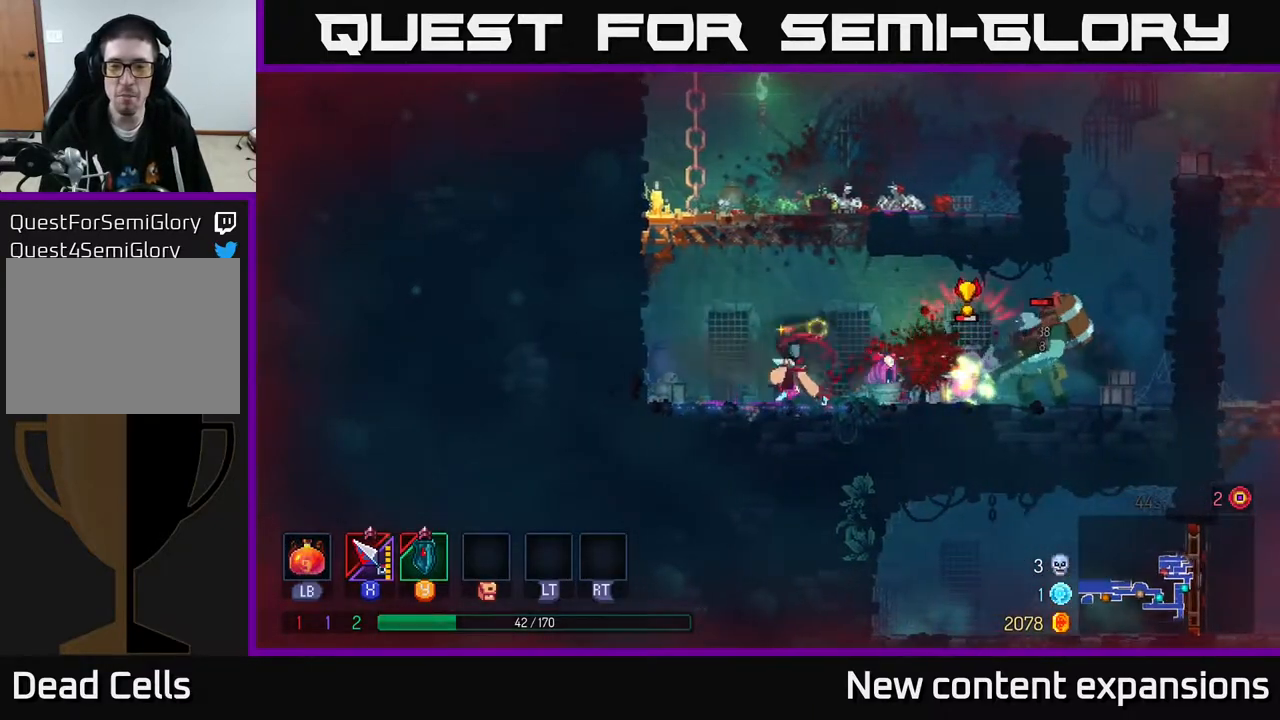
Gameplay with a controller (Xbox layout); each line is a JSON object with the inputs held at the frame after it. "events" lists button and stick changes between this image and that frame as [ms after this image, input, new state], when the widget could be followed in between.
{"buttons": ["Y", "DPAD_RIGHT"], "left_stick": "center", "right_stick": "center", "events": [[350, "DPAD_LEFT", "up"], [417, "DPAD_RIGHT", "down"], [483, "Y", "down"]]}
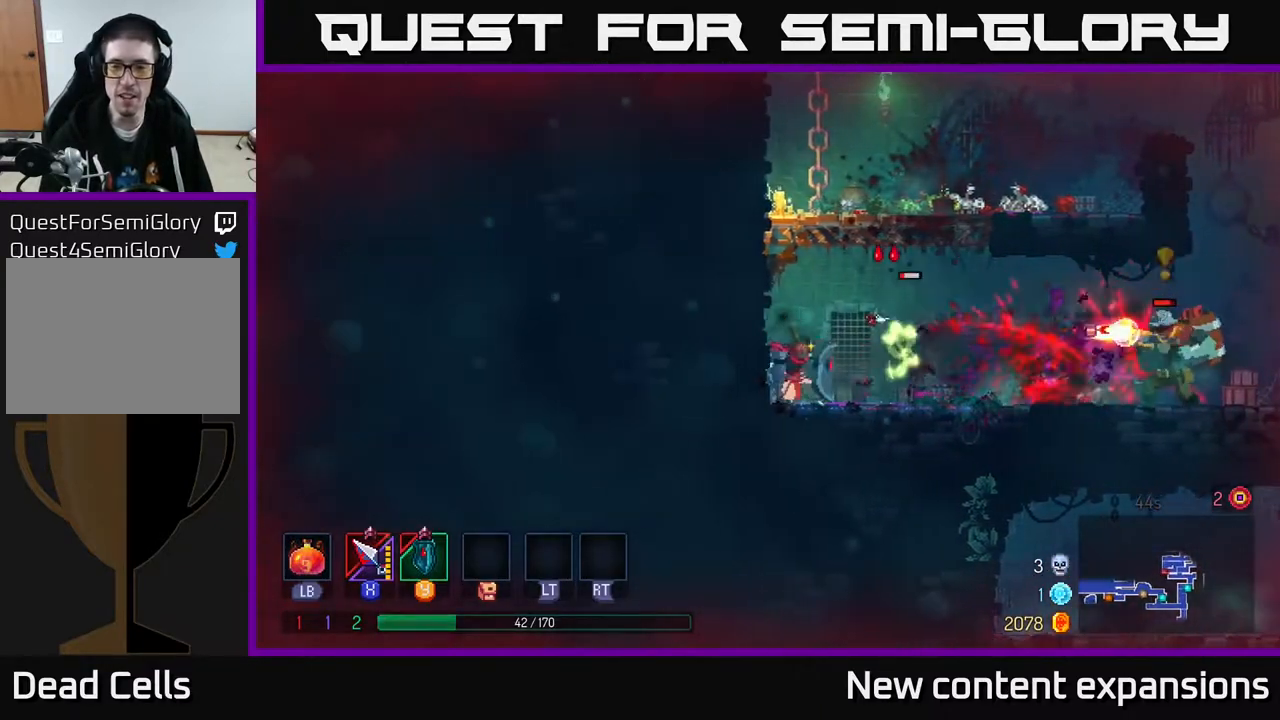
{"buttons": ["DPAD_RIGHT"], "left_stick": "center", "right_stick": "center", "events": [[17, "DPAD_RIGHT", "up"], [83, "Y", "up"], [483, "DPAD_RIGHT", "down"]]}
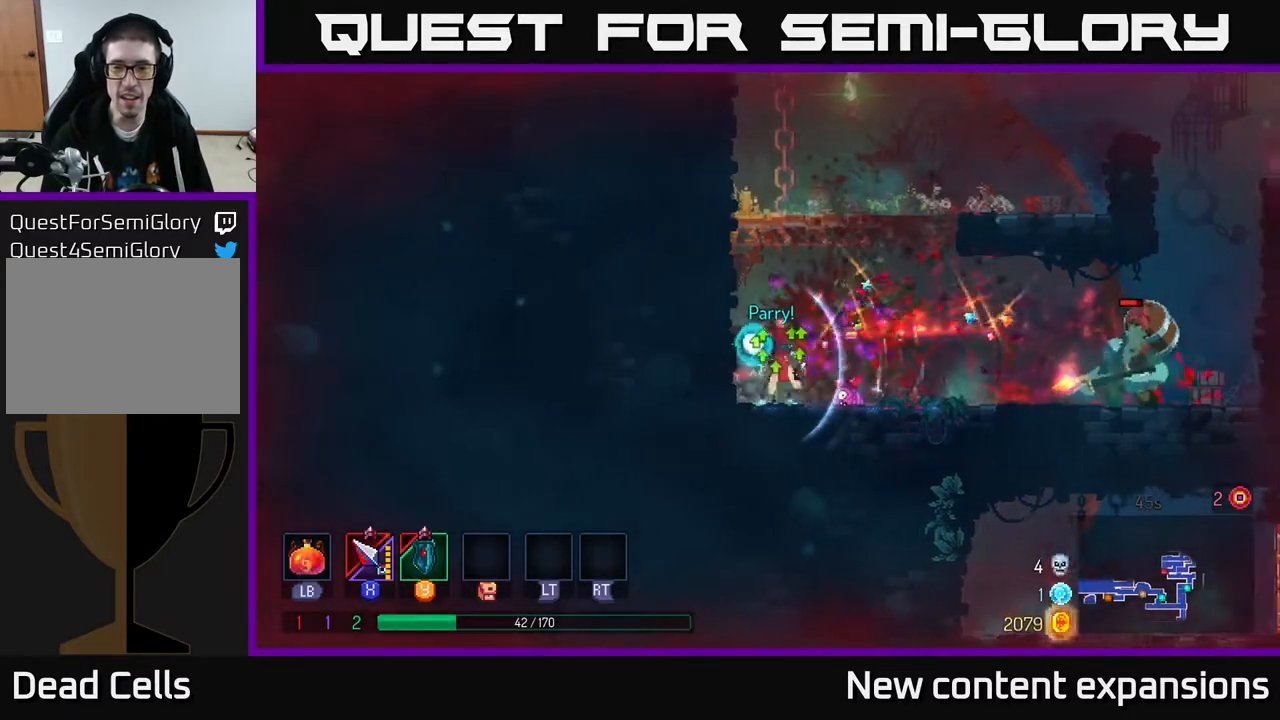
{"buttons": ["DPAD_RIGHT"], "left_stick": "center", "right_stick": "center", "events": [[33, "B", "down"], [150, "B", "up"], [400, "X", "down"], [500, "X", "up"]]}
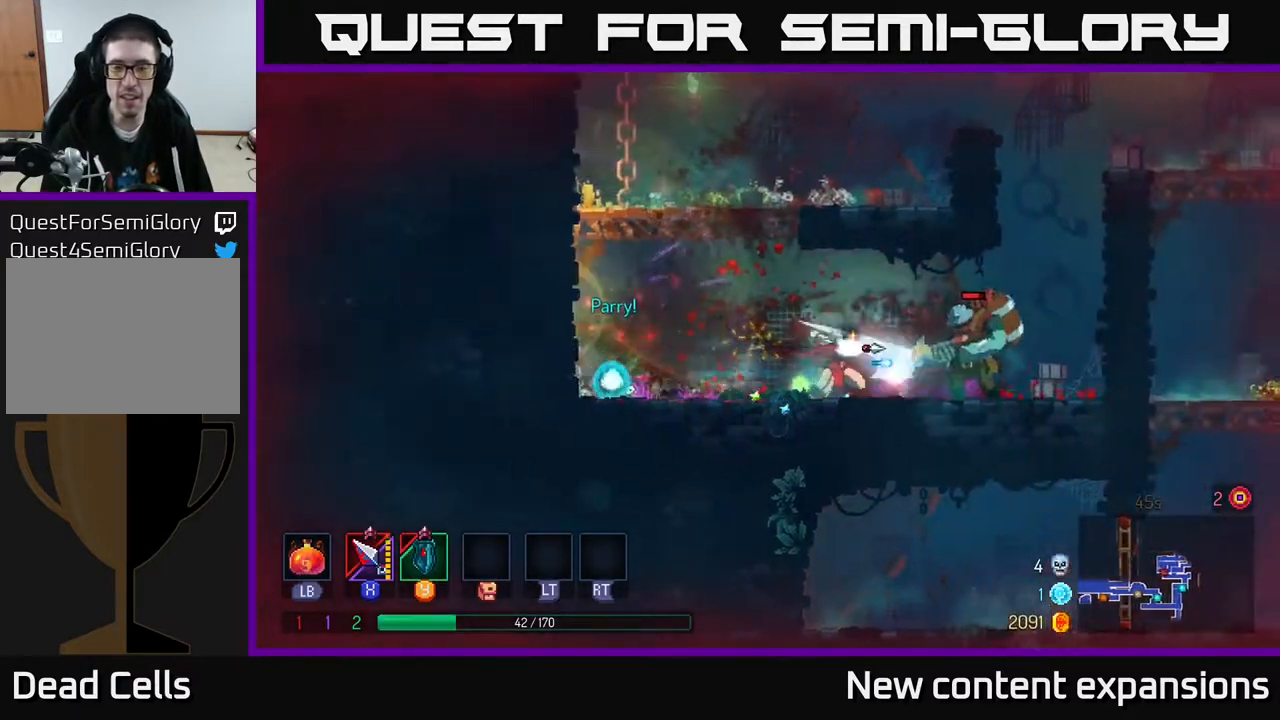
{"buttons": ["DPAD_RIGHT"], "left_stick": "center", "right_stick": "center", "events": [[183, "B", "down"], [283, "B", "up"], [400, "B", "down"], [483, "B", "up"]]}
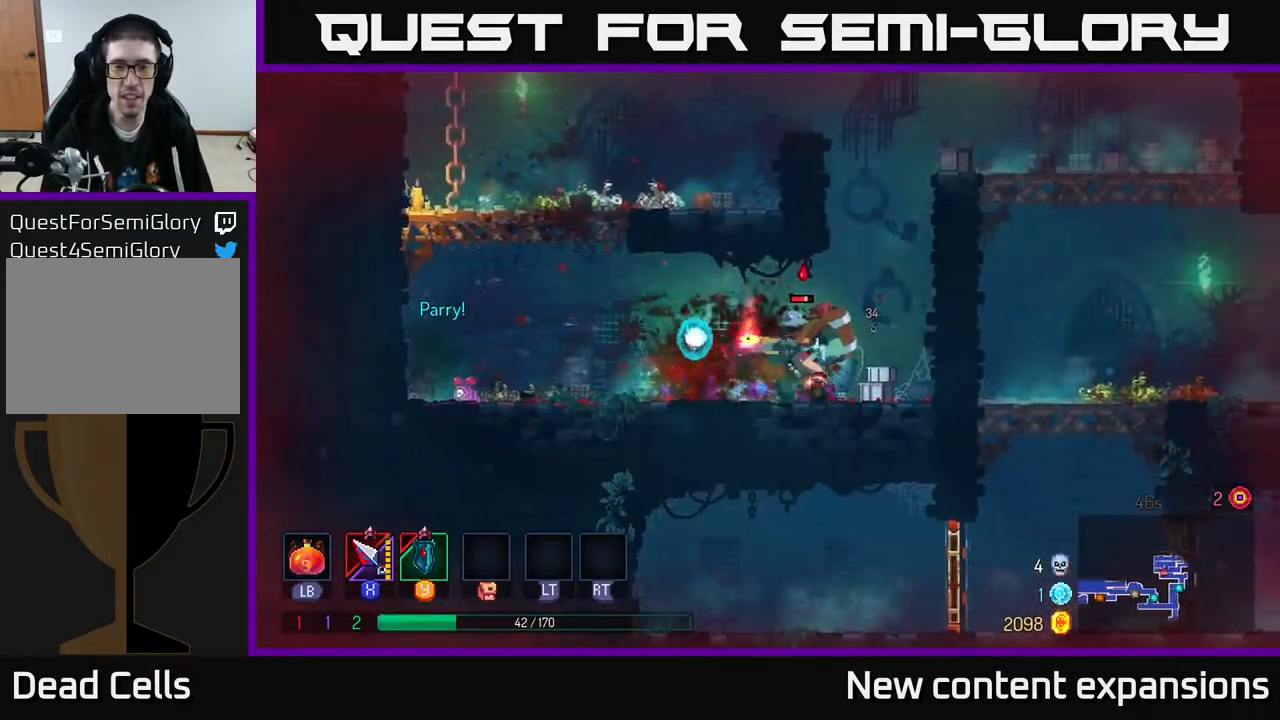
{"buttons": ["X"], "left_stick": "center", "right_stick": "center", "events": [[17, "DPAD_RIGHT", "up"], [33, "DPAD_LEFT", "down"], [67, "X", "down"], [133, "DPAD_LEFT", "up"], [183, "X", "up"], [267, "X", "down"], [383, "X", "up"], [450, "X", "down"]]}
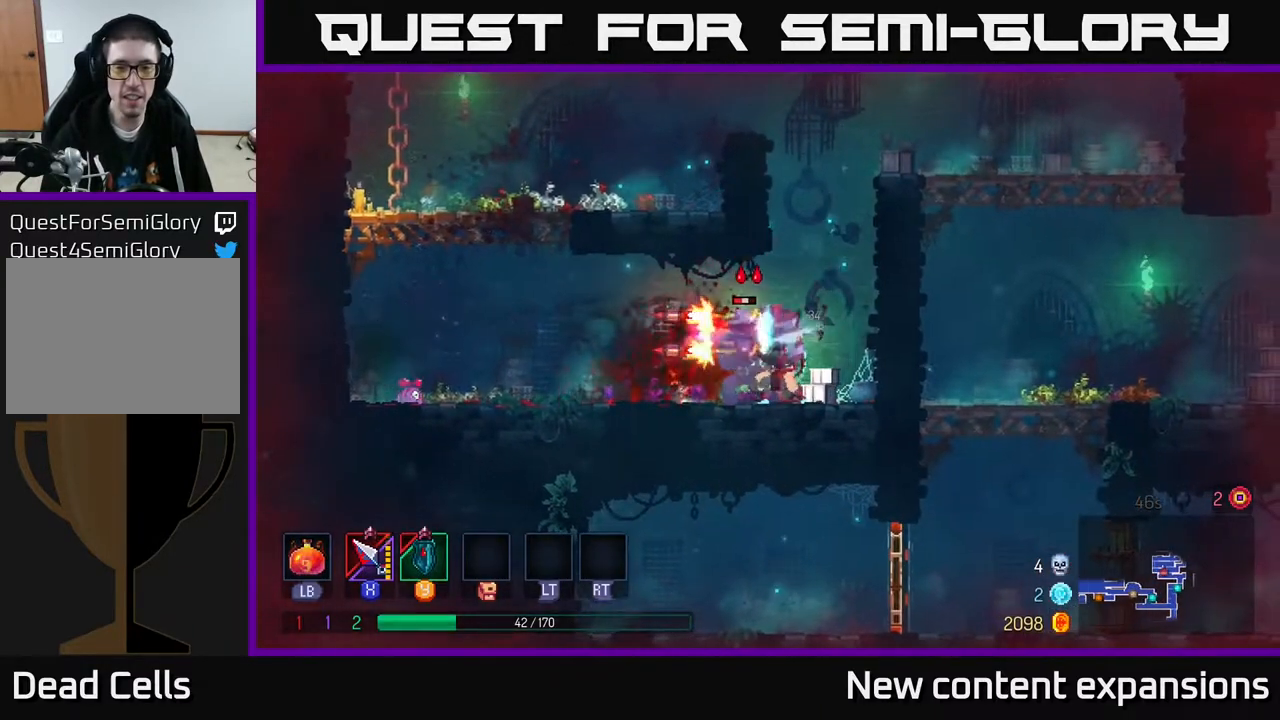
{"buttons": ["X"], "left_stick": "center", "right_stick": "center", "events": [[50, "X", "up"], [167, "X", "down"], [217, "X", "up"], [283, "X", "down"], [350, "X", "up"], [450, "X", "down"]]}
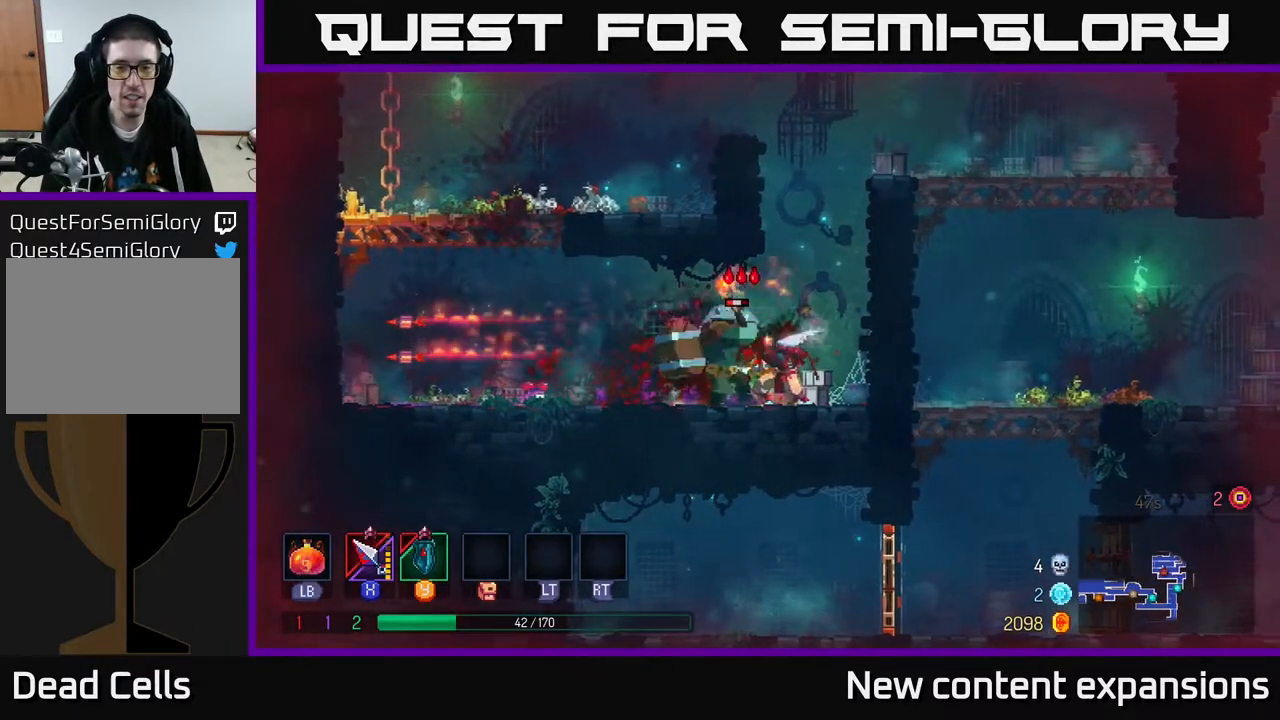
{"buttons": ["X", "DPAD_RIGHT"], "left_stick": "center", "right_stick": "center", "events": [[33, "X", "up"], [67, "DPAD_LEFT", "down"], [183, "B", "down"], [267, "B", "up"], [417, "DPAD_LEFT", "up"], [433, "DPAD_RIGHT", "down"], [467, "X", "down"]]}
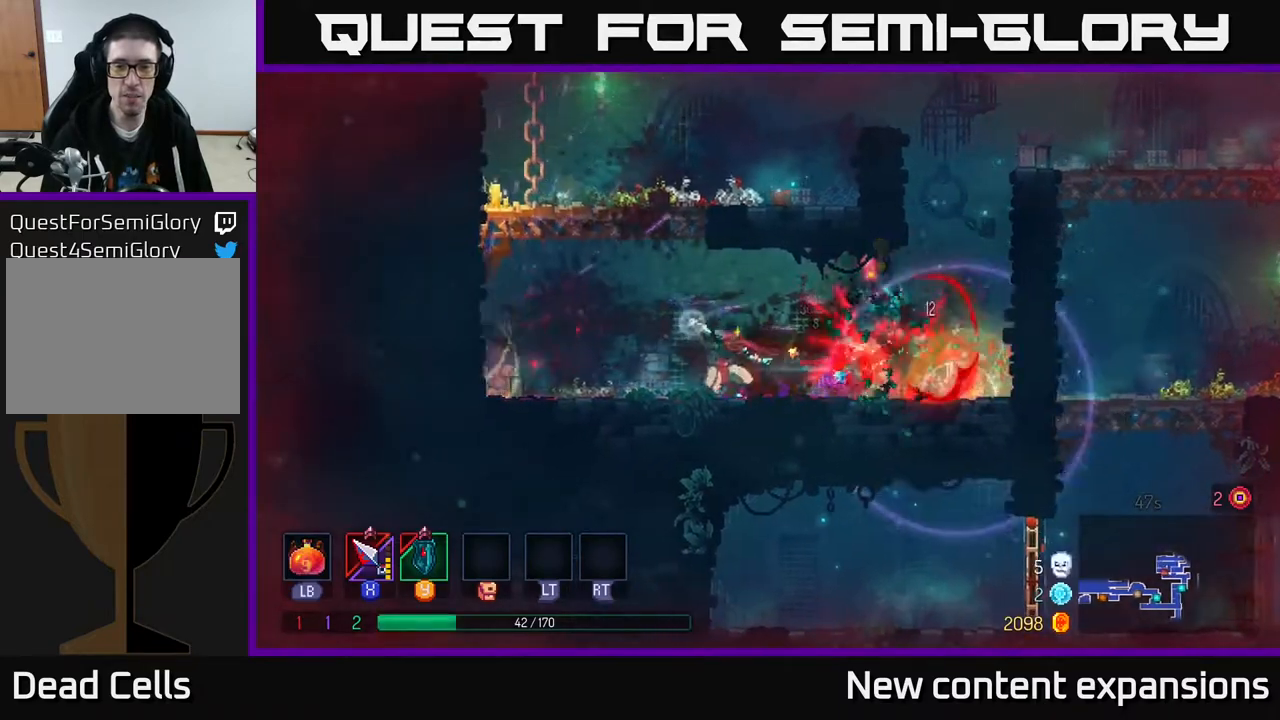
{"buttons": ["DPAD_LEFT"], "left_stick": "center", "right_stick": "center", "events": [[83, "X", "up"], [100, "DPAD_RIGHT", "up"], [183, "X", "down"], [283, "X", "up"], [500, "DPAD_LEFT", "down"]]}
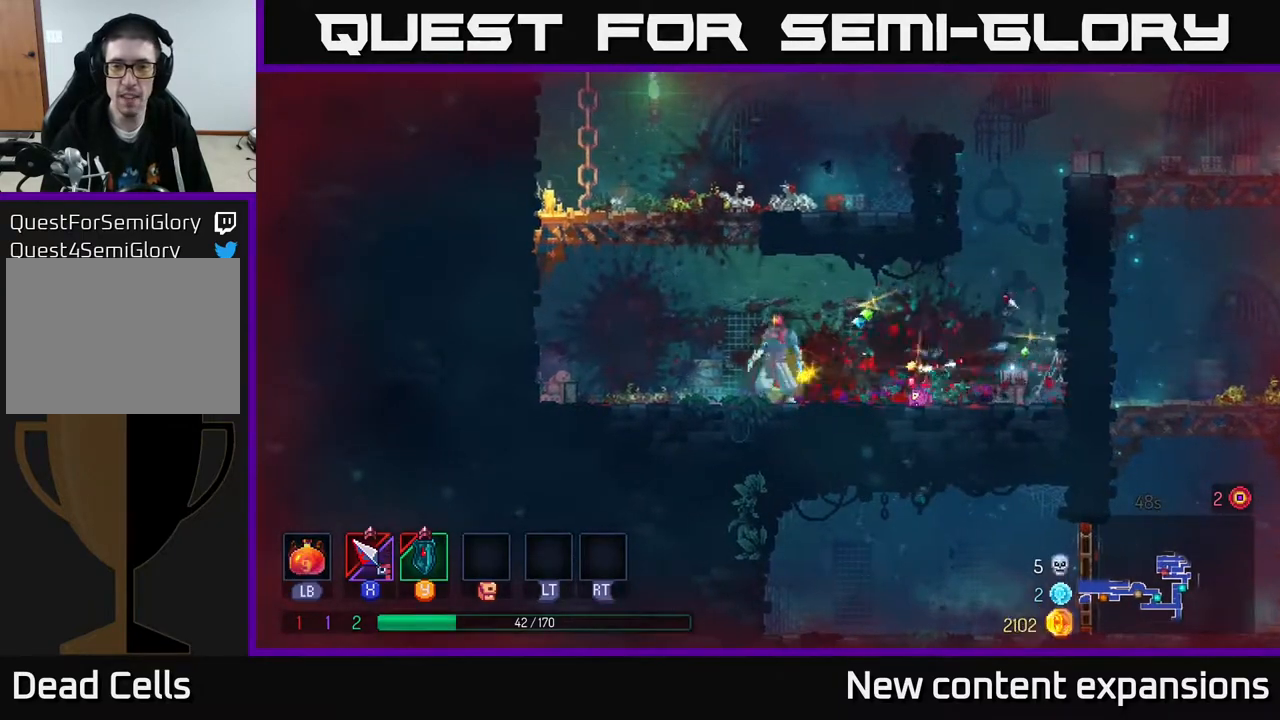
{"buttons": ["DPAD_LEFT"], "left_stick": "center", "right_stick": "center", "events": [[67, "A", "down"], [217, "A", "up"], [317, "A", "down"], [483, "A", "up"]]}
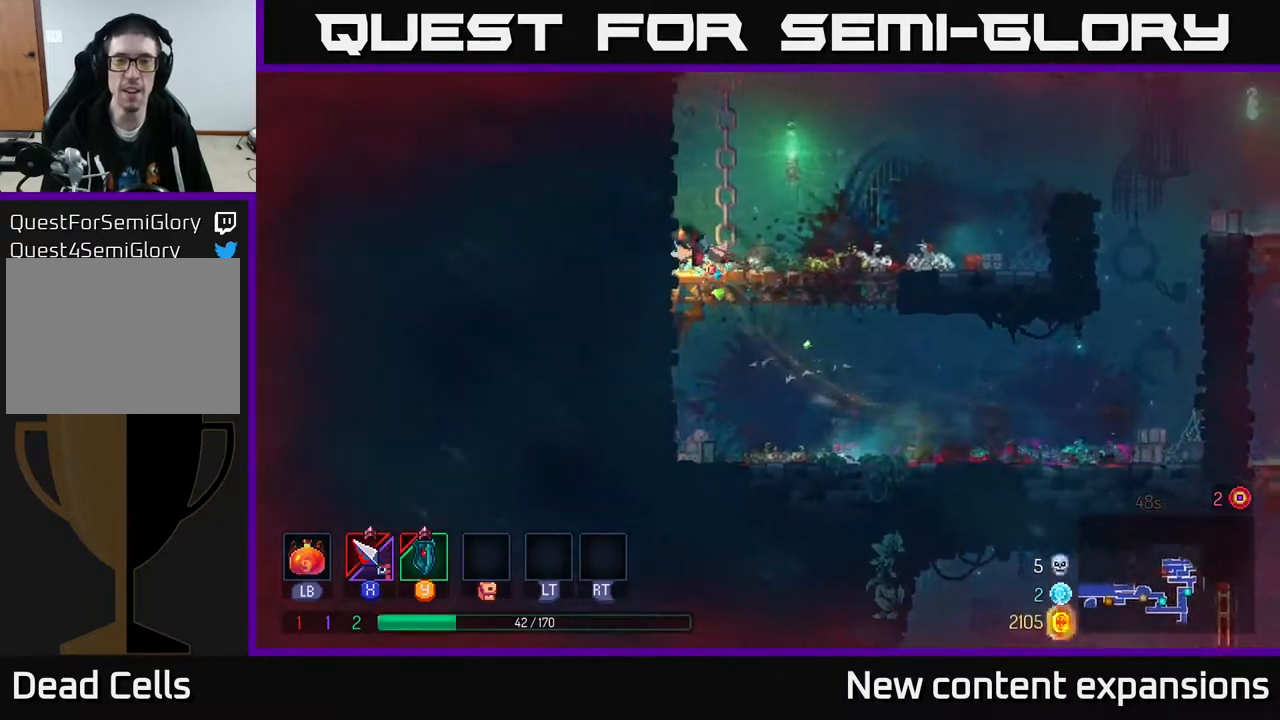
{"buttons": ["A", "DPAD_UP", "DPAD_LEFT"], "left_stick": "center", "right_stick": "center", "events": [[17, "DPAD_UP", "down"], [83, "DPAD_LEFT", "up"], [150, "A", "down"], [317, "A", "up"], [433, "A", "down"], [500, "DPAD_LEFT", "down"]]}
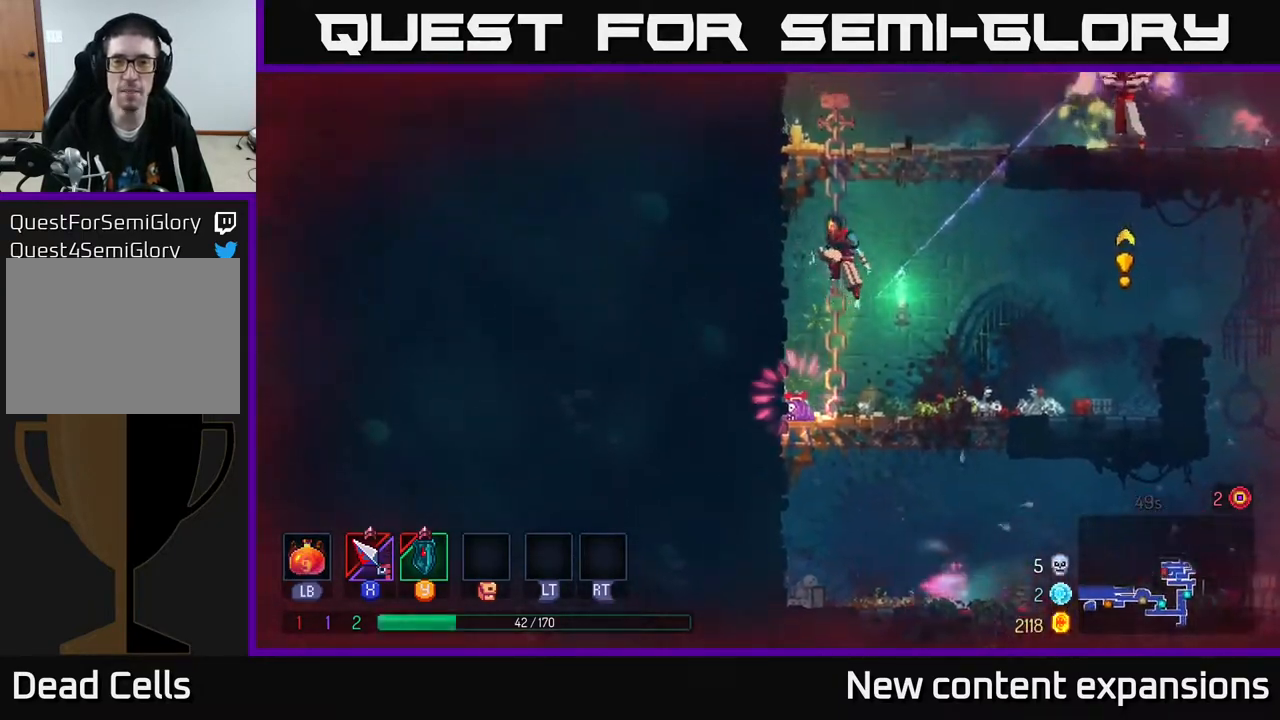
{"buttons": ["A", "DPAD_UP", "DPAD_RIGHT"], "left_stick": "center", "right_stick": "center", "events": [[100, "A", "up"], [183, "A", "down"], [317, "A", "up"], [450, "A", "down"], [450, "DPAD_LEFT", "up"], [500, "DPAD_RIGHT", "down"]]}
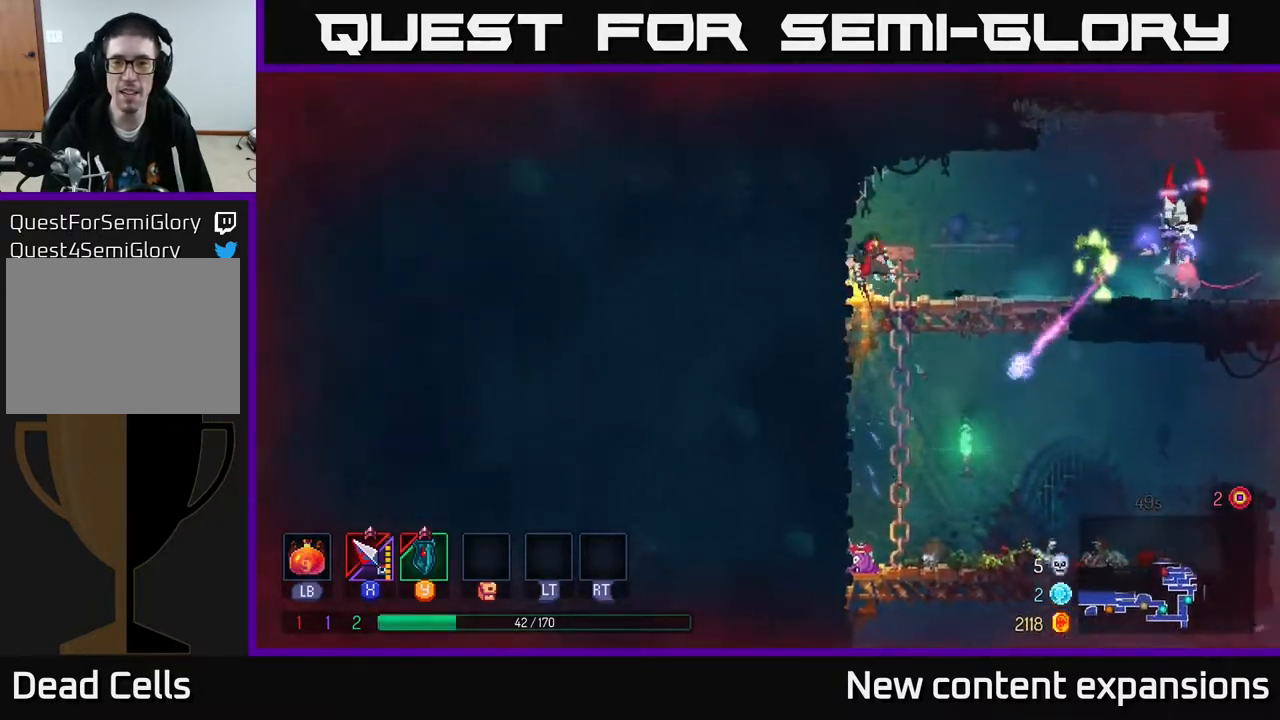
{"buttons": [], "left_stick": "center", "right_stick": "center", "events": [[17, "DPAD_UP", "up"], [33, "X", "down"], [67, "A", "up"], [133, "X", "up"], [150, "DPAD_RIGHT", "up"], [250, "X", "down"], [417, "X", "up"]]}
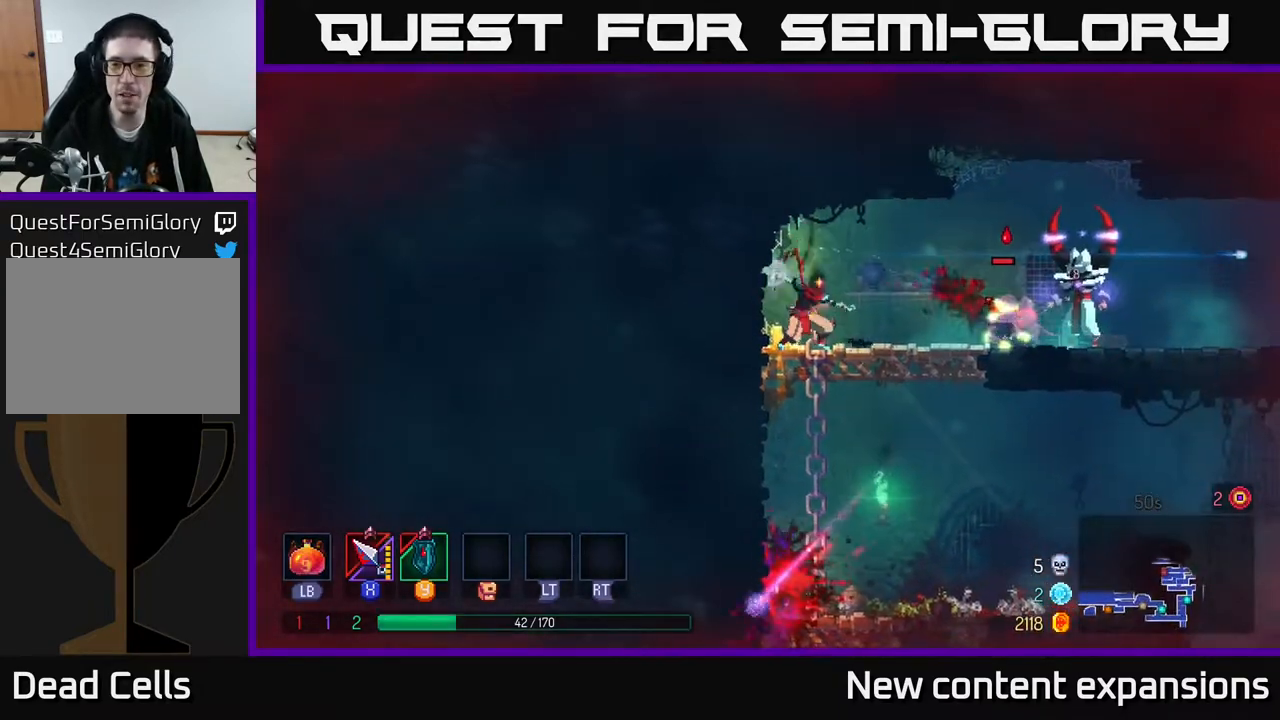
{"buttons": [], "left_stick": "center", "right_stick": "center", "events": [[17, "X", "down"], [100, "X", "up"], [200, "X", "down"], [300, "X", "up"], [400, "X", "down"], [467, "X", "up"]]}
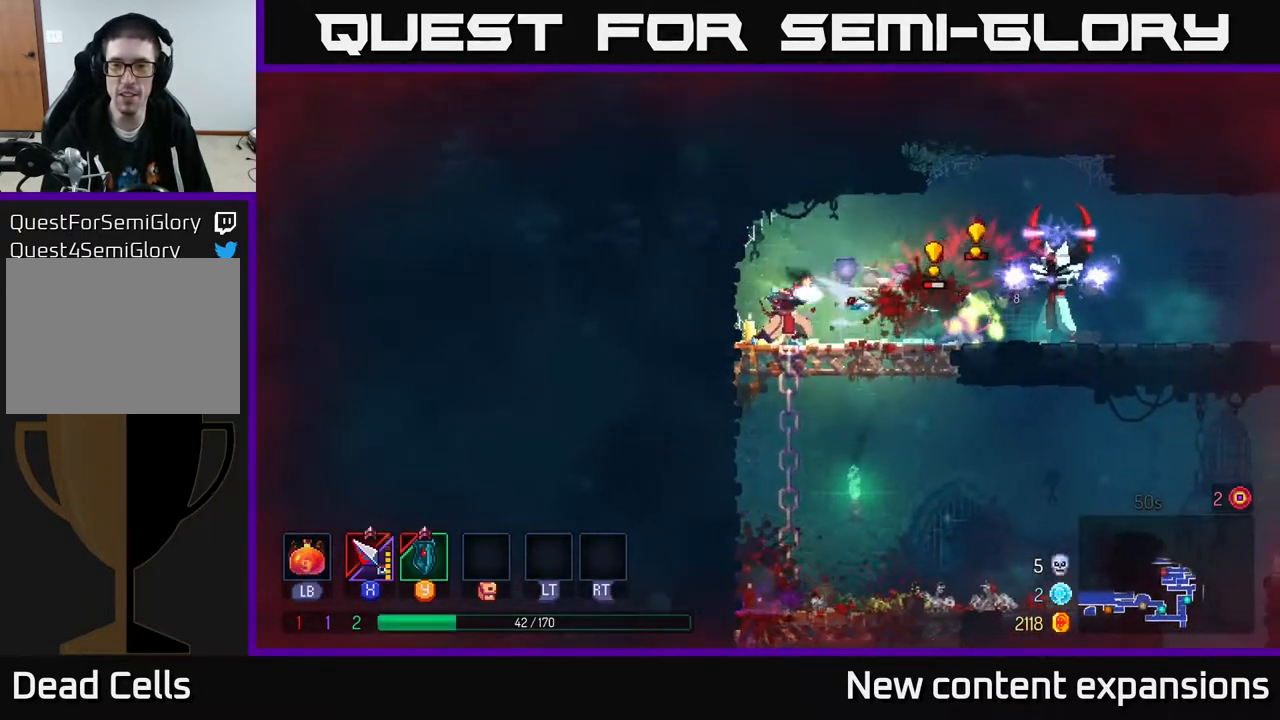
{"buttons": ["DPAD_RIGHT"], "left_stick": "center", "right_stick": "center", "events": [[67, "X", "down"], [150, "X", "up"], [467, "DPAD_RIGHT", "down"]]}
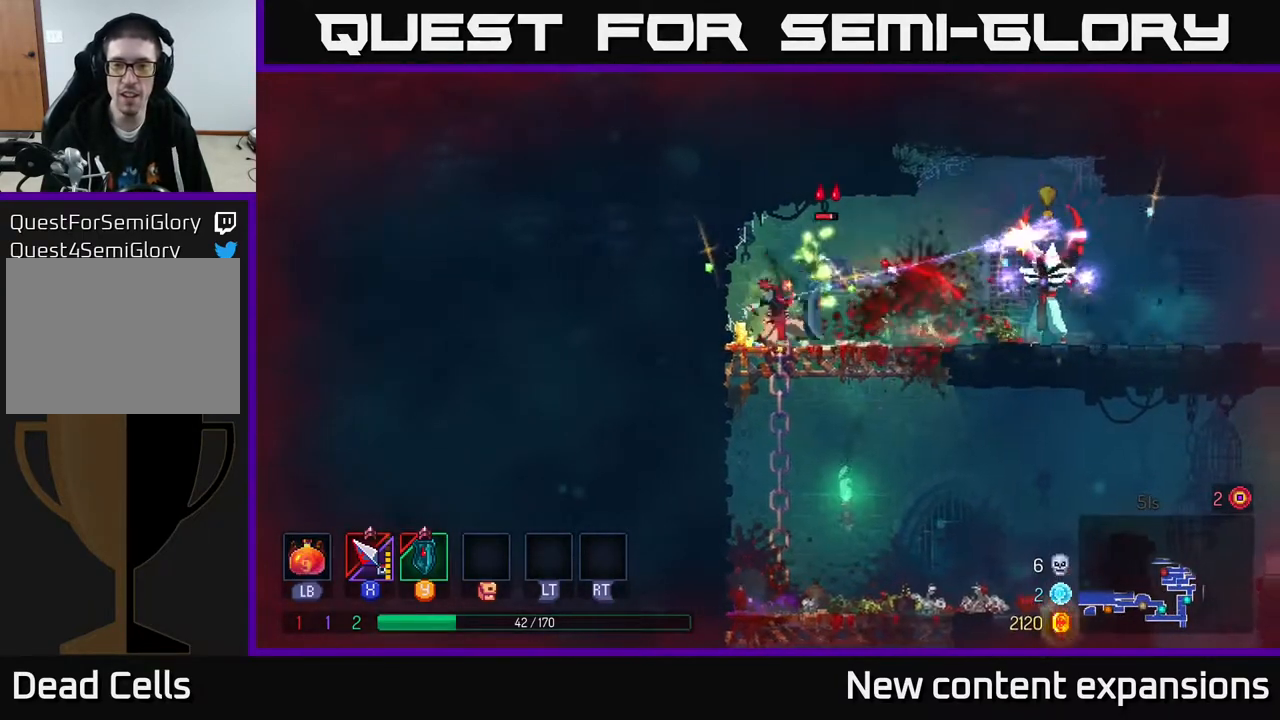
{"buttons": ["DPAD_RIGHT"], "left_stick": "center", "right_stick": "center", "events": [[17, "Y", "down"], [167, "Y", "up"], [200, "DPAD_RIGHT", "up"], [283, "DPAD_RIGHT", "down"], [333, "B", "down"], [450, "B", "up"]]}
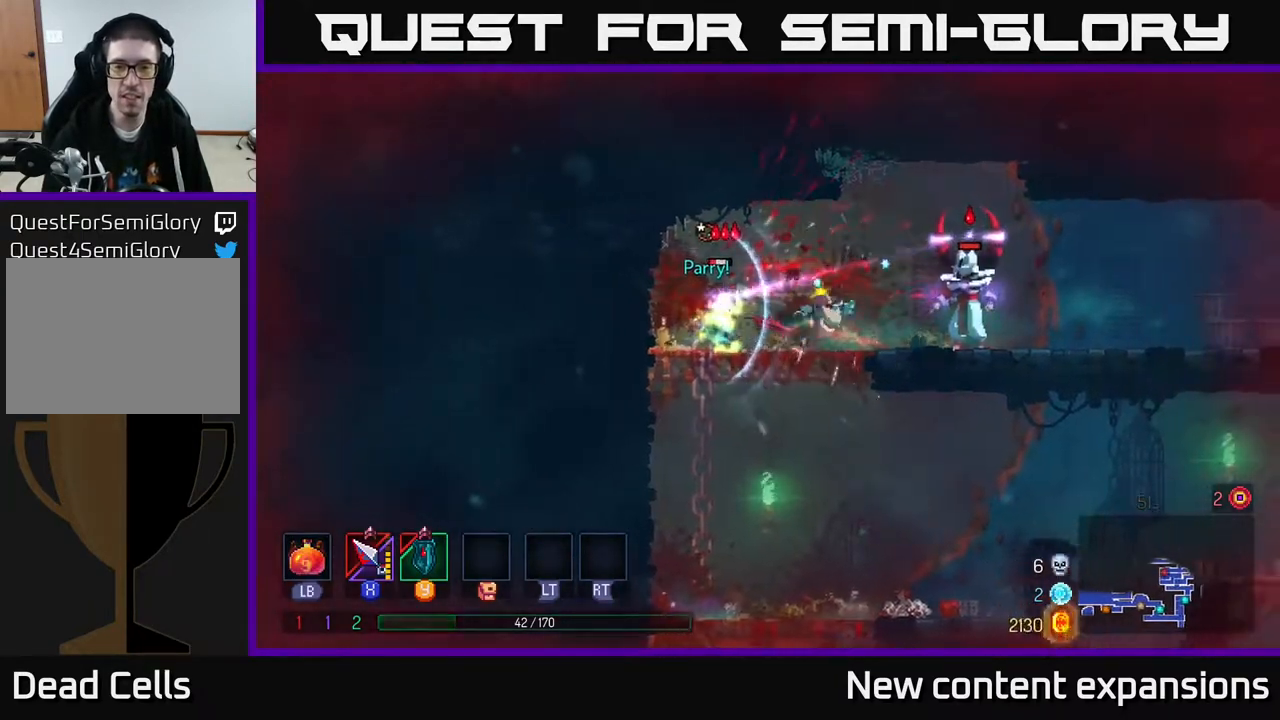
{"buttons": [], "left_stick": "center", "right_stick": "center", "events": [[67, "B", "down"], [83, "B", "up"], [233, "X", "down"], [317, "X", "up"], [417, "DPAD_RIGHT", "up"]]}
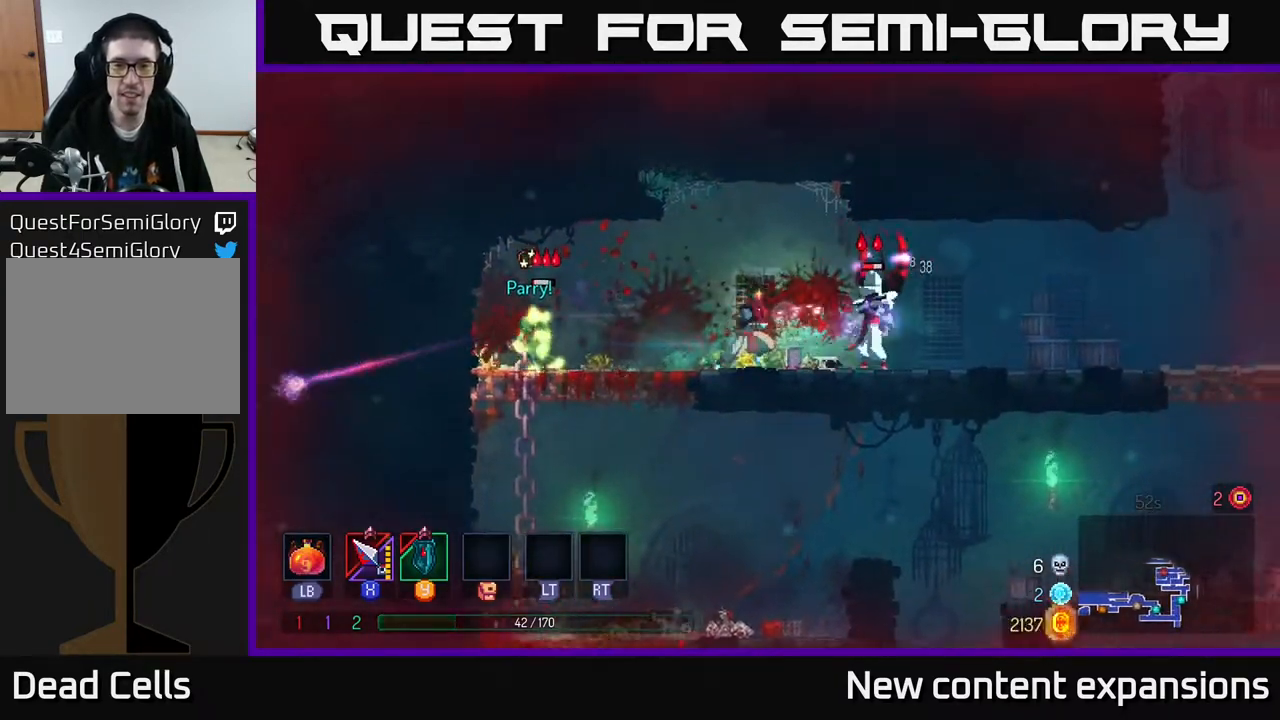
{"buttons": [], "left_stick": "center", "right_stick": "center", "events": [[67, "X", "down"], [117, "DPAD_RIGHT", "down"], [150, "X", "up"], [233, "DPAD_RIGHT", "up"], [250, "X", "down"], [367, "X", "up"]]}
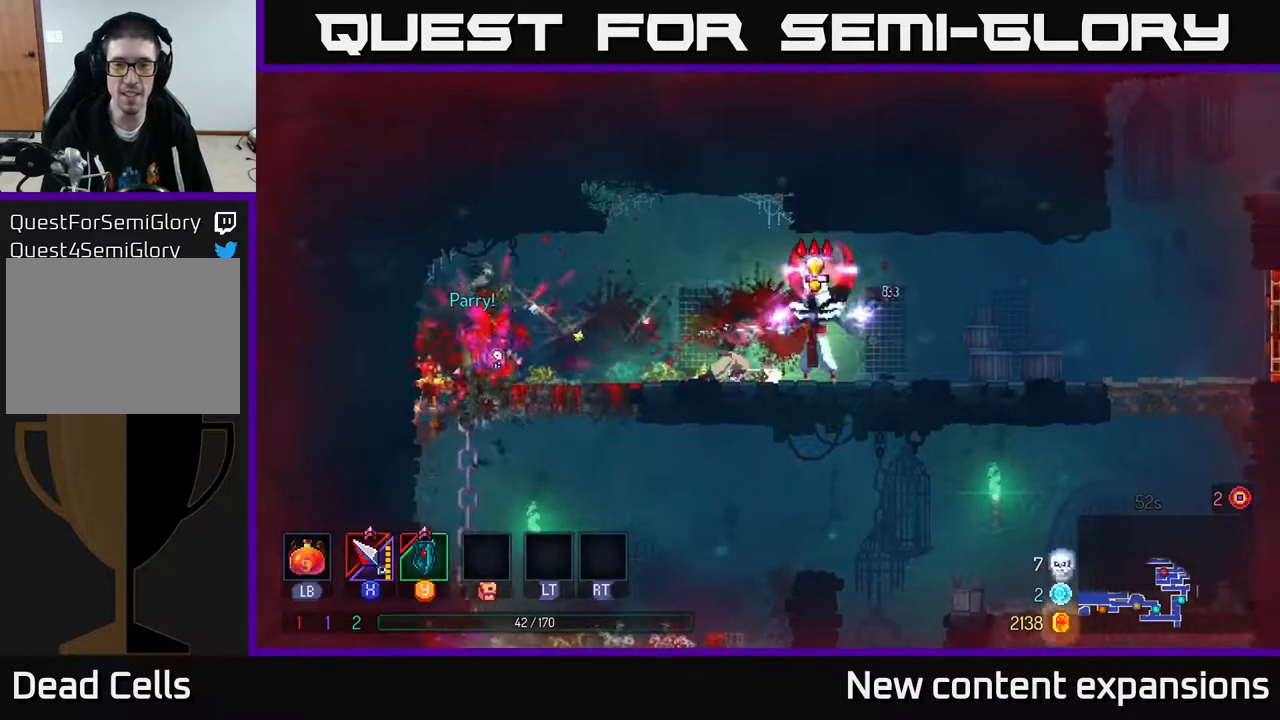
{"buttons": [], "left_stick": "center", "right_stick": "center", "events": [[100, "DPAD_RIGHT", "down"], [133, "B", "down"], [283, "B", "up"], [350, "DPAD_RIGHT", "up"], [383, "DPAD_LEFT", "down"], [400, "X", "down"], [450, "DPAD_LEFT", "up"], [500, "X", "up"]]}
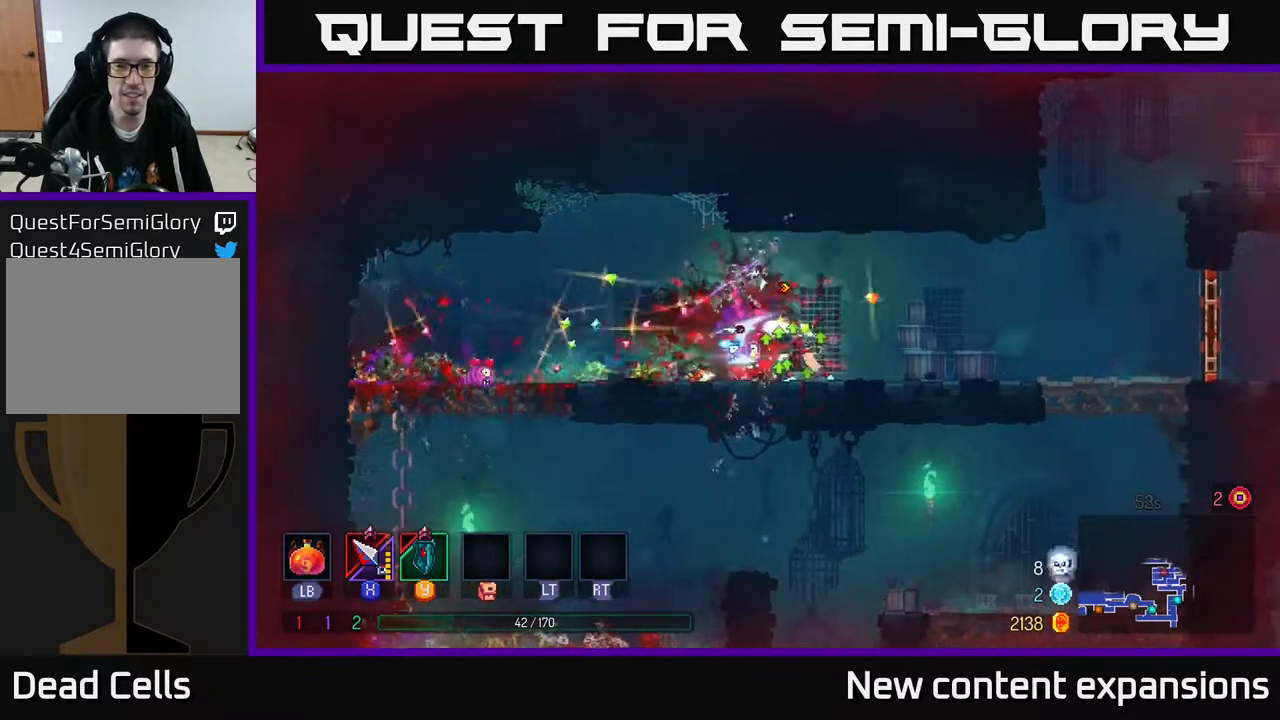
{"buttons": ["B", "DPAD_RIGHT"], "left_stick": "center", "right_stick": "center", "events": [[317, "DPAD_RIGHT", "down"], [400, "B", "down"]]}
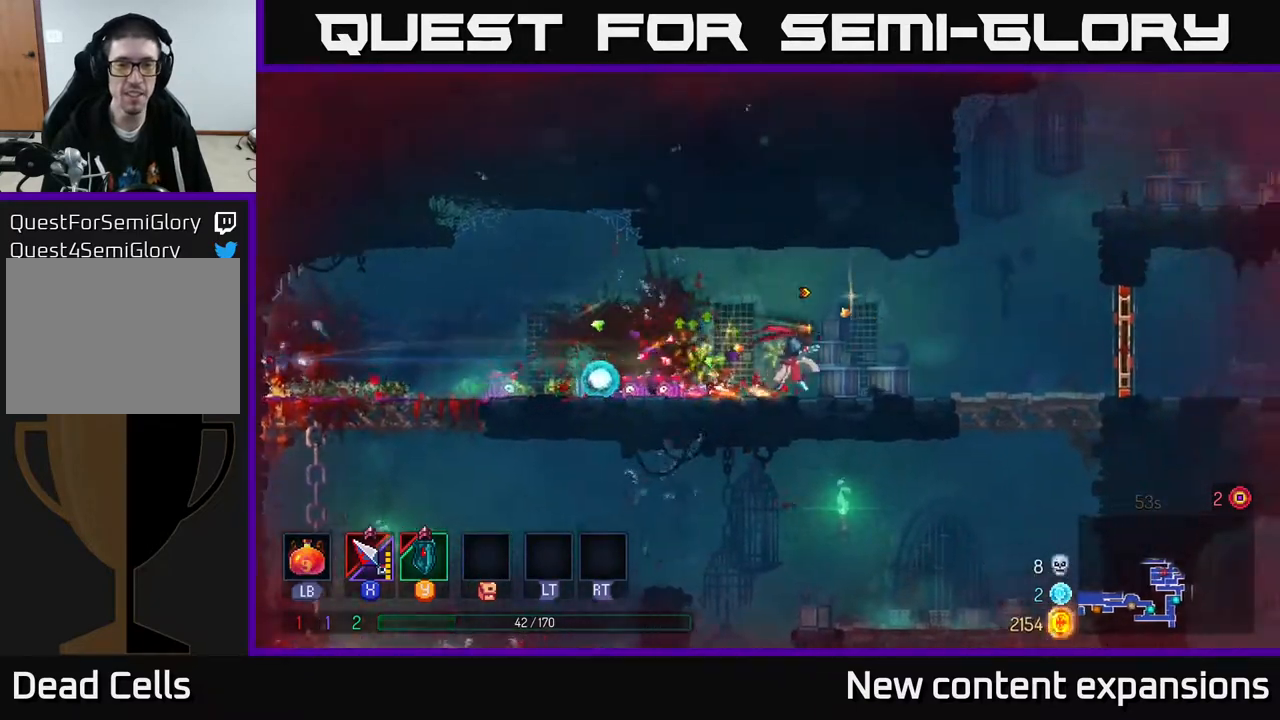
{"buttons": ["DPAD_RIGHT"], "left_stick": "center", "right_stick": "center", "events": [[67, "B", "up"]]}
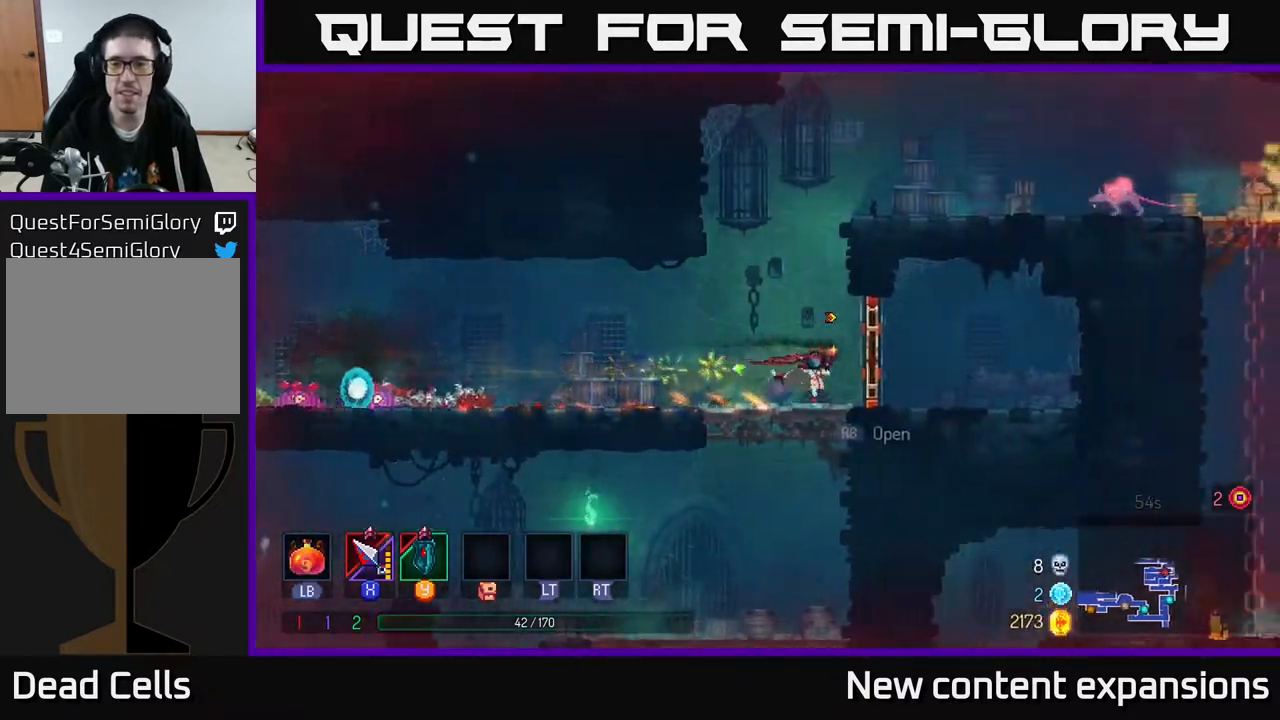
{"buttons": ["DPAD_RIGHT"], "left_stick": "center", "right_stick": "center", "events": [[200, "DPAD_RIGHT", "up"], [250, "DPAD_LEFT", "down"], [333, "A", "down"], [433, "DPAD_LEFT", "up"], [467, "A", "up"], [467, "DPAD_RIGHT", "down"]]}
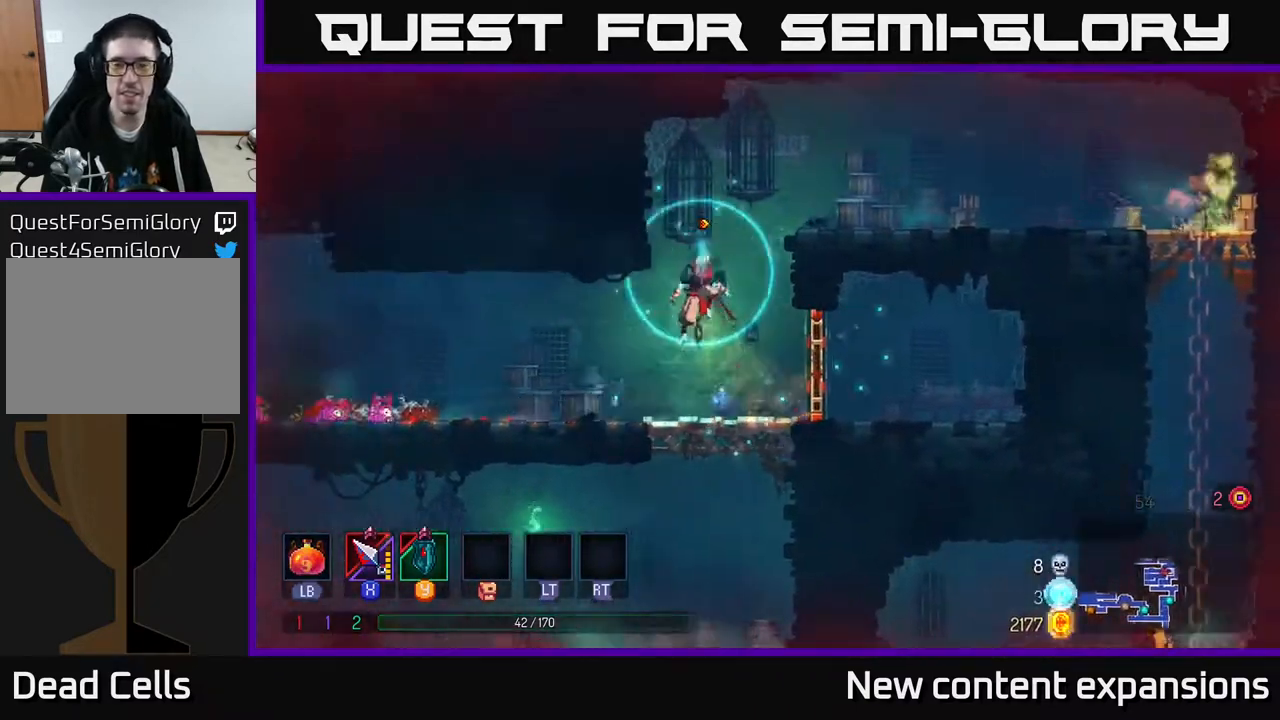
{"buttons": ["DPAD_RIGHT"], "left_stick": "center", "right_stick": "center", "events": [[33, "A", "down"], [233, "X", "down"], [267, "A", "up"], [333, "X", "up"]]}
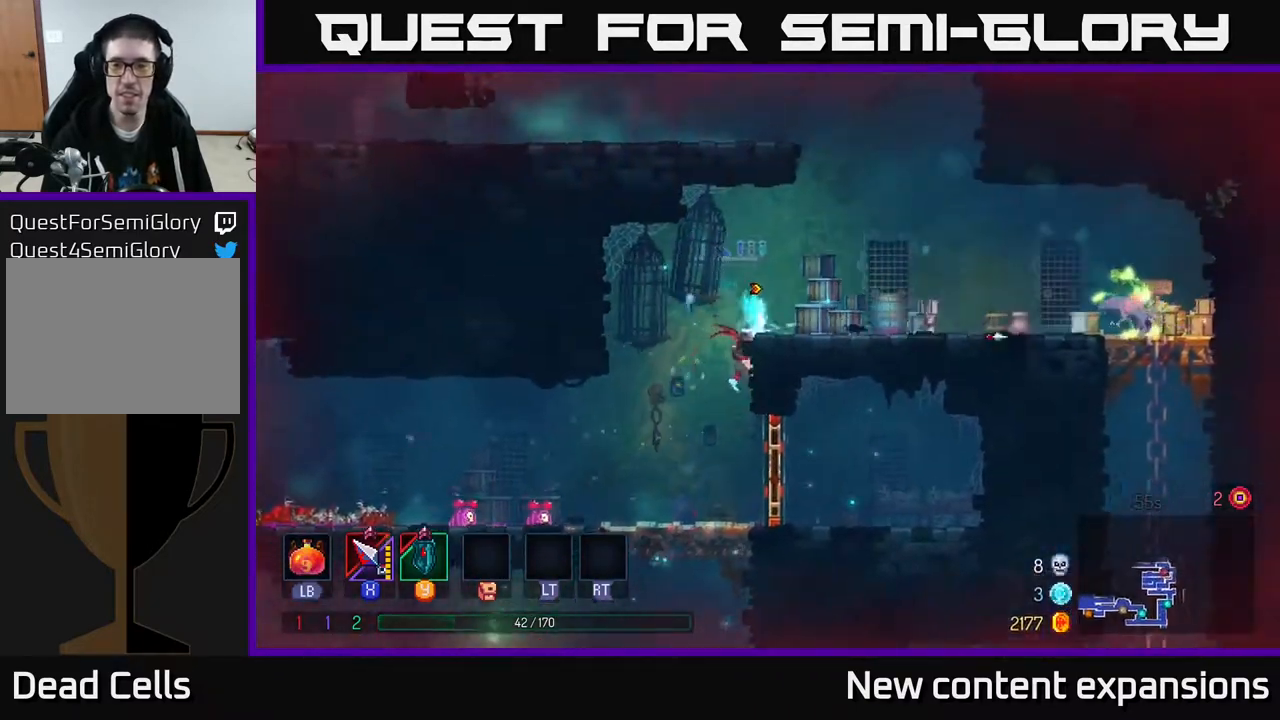
{"buttons": ["DPAD_DOWN"], "left_stick": "center", "right_stick": "center", "events": [[167, "X", "down"], [250, "X", "up"], [367, "X", "down"], [417, "DPAD_DOWN", "down"], [433, "DPAD_RIGHT", "up"], [433, "X", "up"]]}
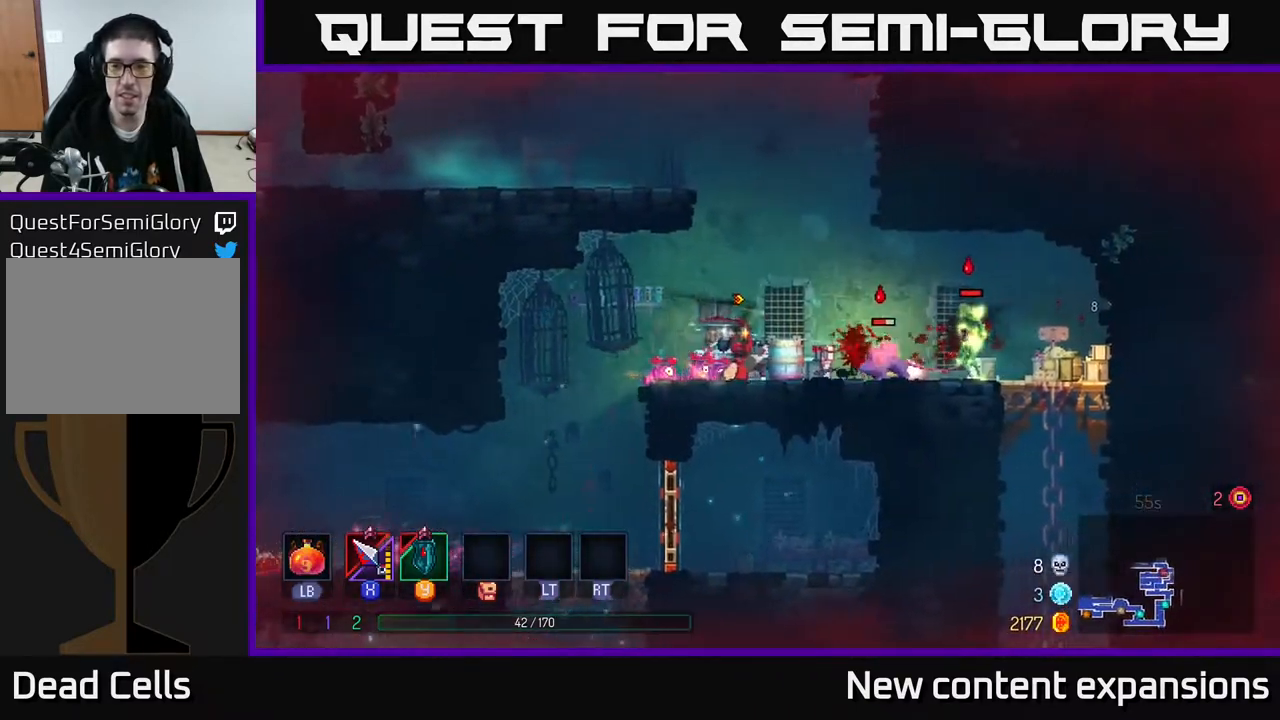
{"buttons": ["X", "DPAD_DOWN"], "left_stick": "center", "right_stick": "center", "events": [[50, "X", "down"], [133, "X", "up"], [200, "X", "down"], [300, "X", "up"], [433, "X", "down"]]}
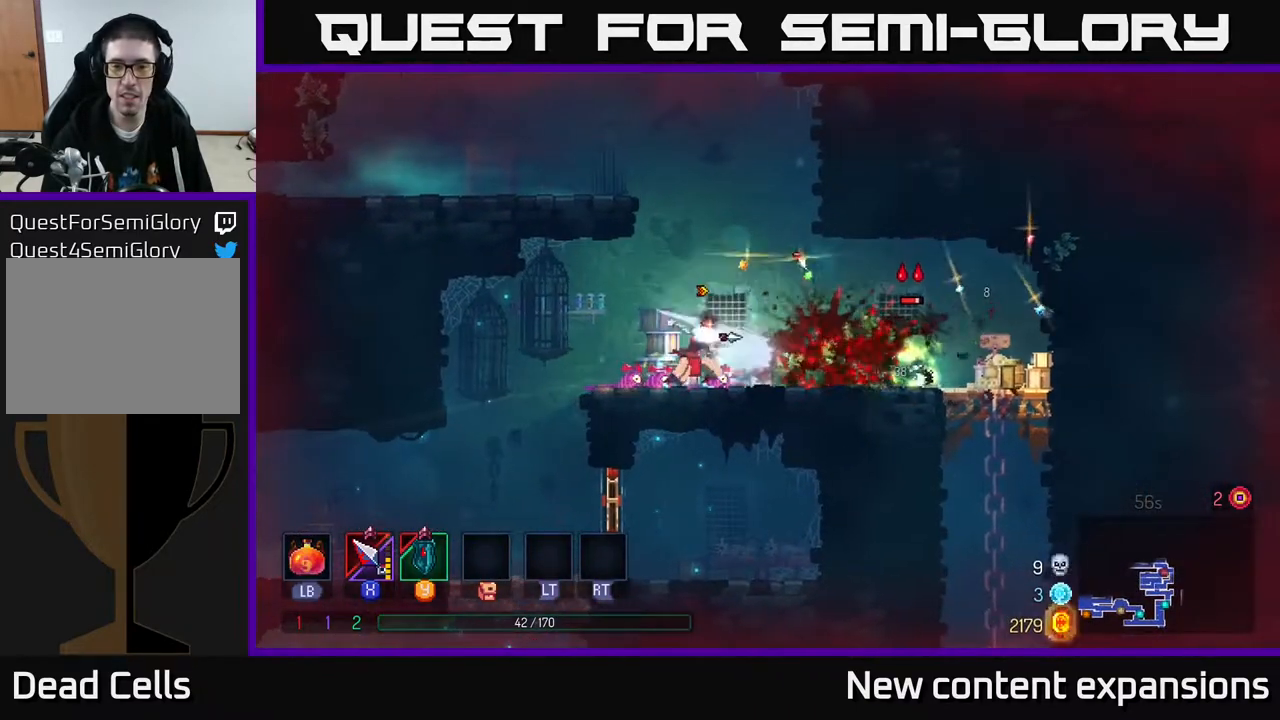
{"buttons": [], "left_stick": "center", "right_stick": "center", "events": [[17, "DPAD_RIGHT", "down"], [17, "X", "up"], [33, "DPAD_DOWN", "up"], [100, "X", "down"], [183, "X", "up"], [400, "X", "down"], [467, "DPAD_RIGHT", "up"], [467, "X", "up"]]}
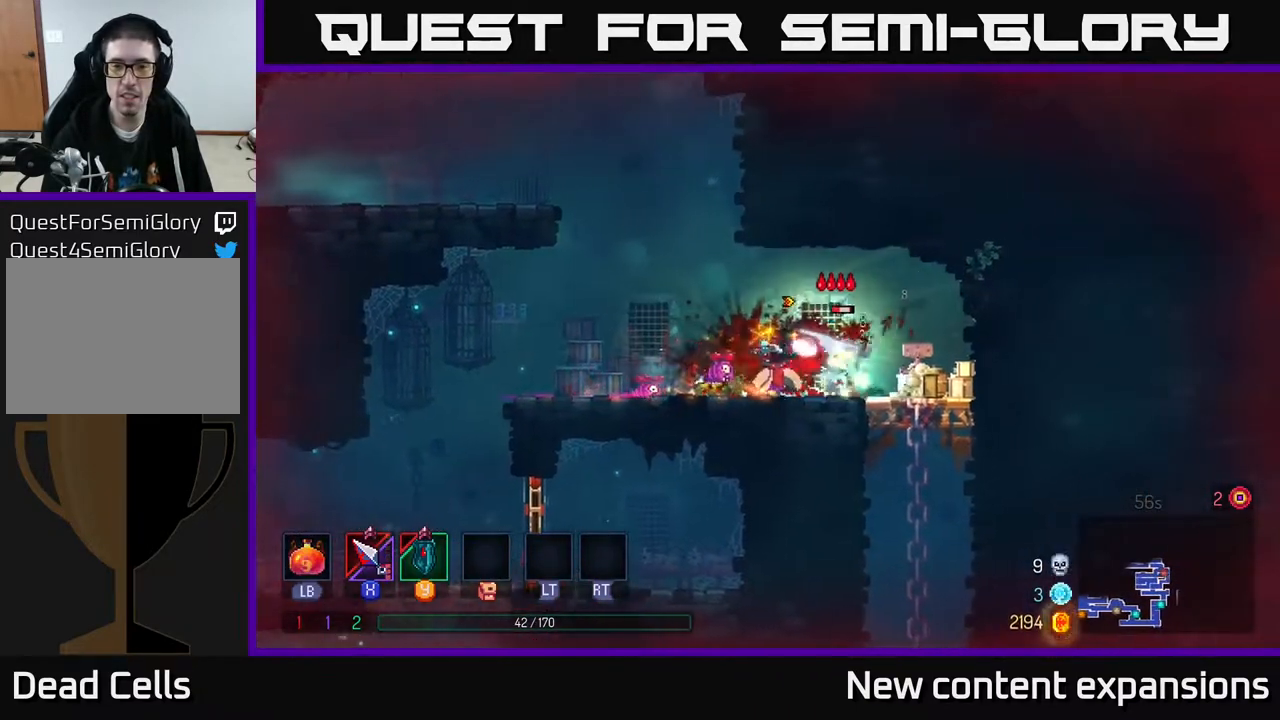
{"buttons": [], "left_stick": "center", "right_stick": "center", "events": [[433, "Y", "down"], [500, "Y", "up"]]}
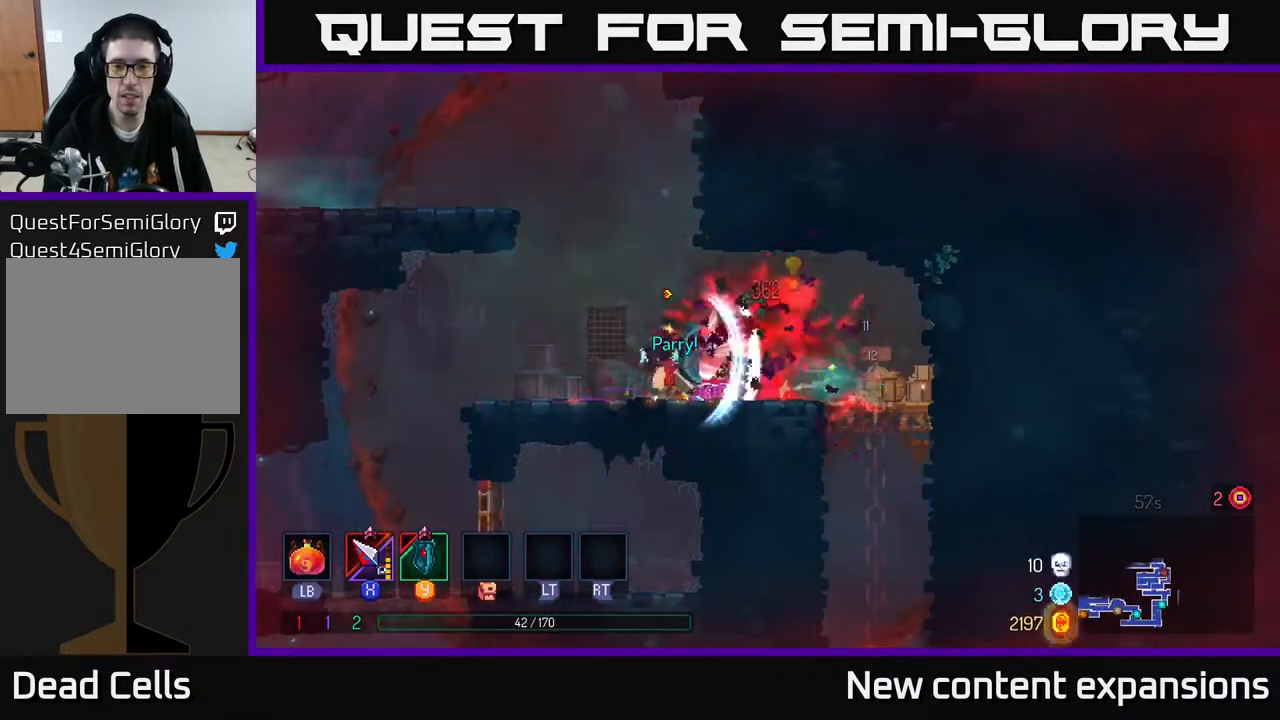
{"buttons": ["DPAD_LEFT"], "left_stick": "center", "right_stick": "center", "events": [[200, "DPAD_RIGHT", "down"], [333, "B", "down"], [400, "B", "up"], [450, "DPAD_RIGHT", "up"], [500, "DPAD_LEFT", "down"]]}
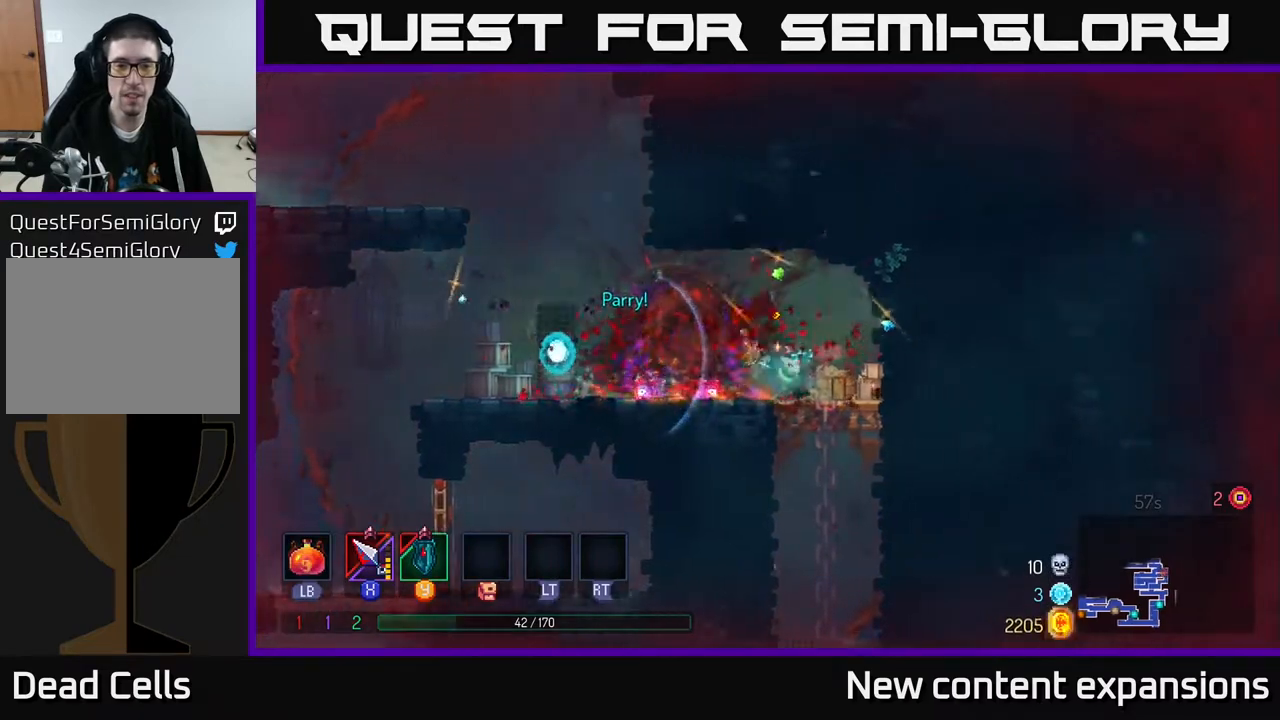
{"buttons": ["DPAD_LEFT"], "left_stick": "center", "right_stick": "center", "events": []}
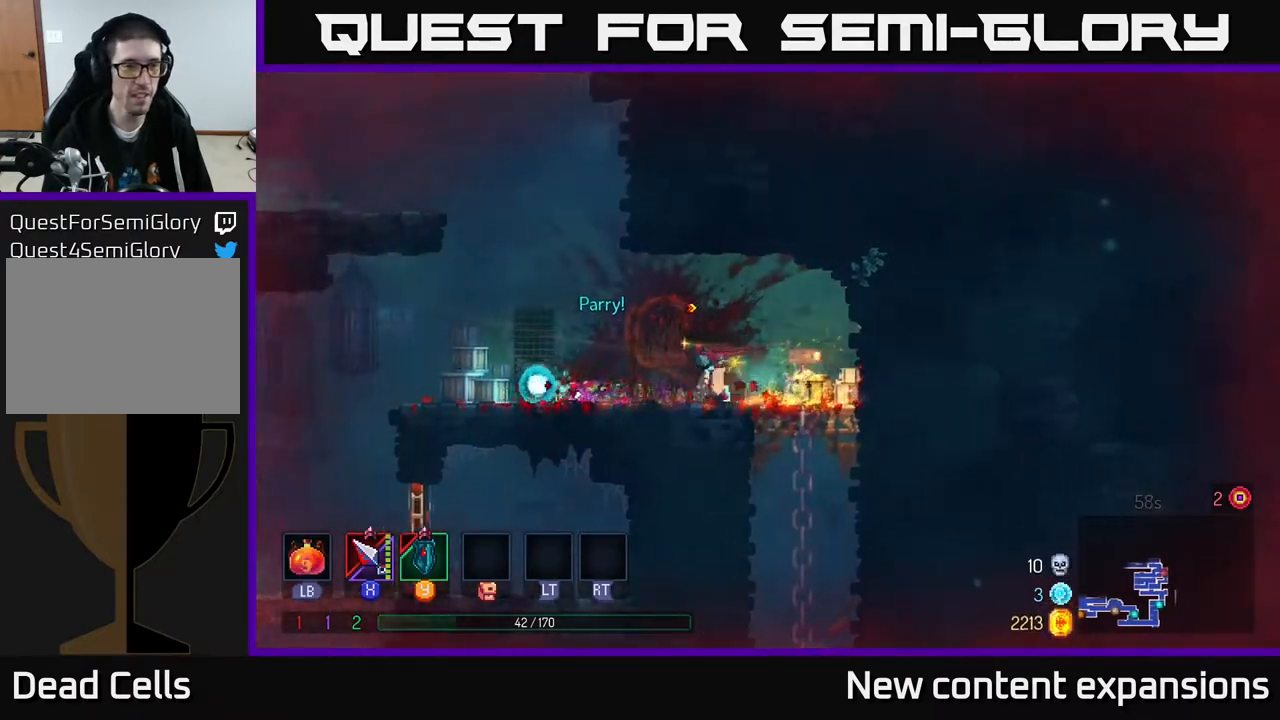
{"buttons": ["B", "DPAD_LEFT"], "left_stick": "center", "right_stick": "center", "events": [[300, "B", "down"], [383, "B", "up"], [467, "B", "down"]]}